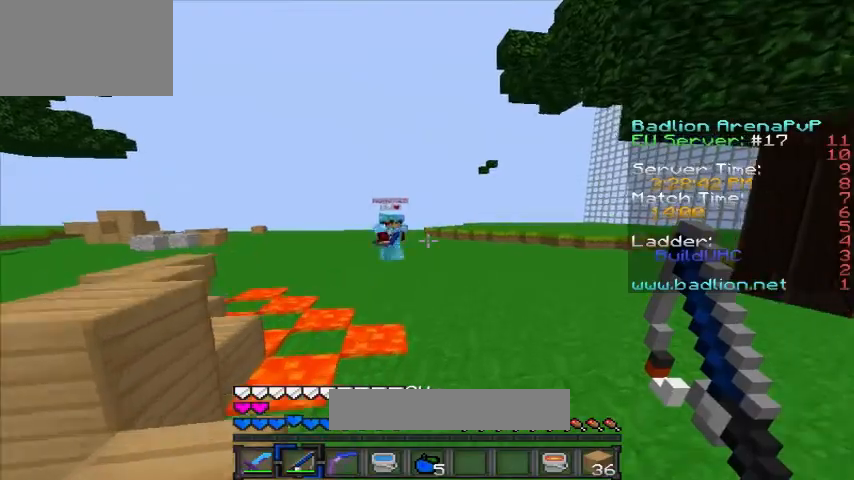
Gameplay with keyboard; each line is a JSON object with the keys held at the frame after it. "events" lists presses ("down") and releases ("up") of "a", "d", "s" and "w" between this image and that frame as [ms after this image, input, new state], when the widget could be followed in between. No other keys are recorded. Mouse input is not recorded.
{"keys": ["w"], "events": [[280, "d", "up"]]}
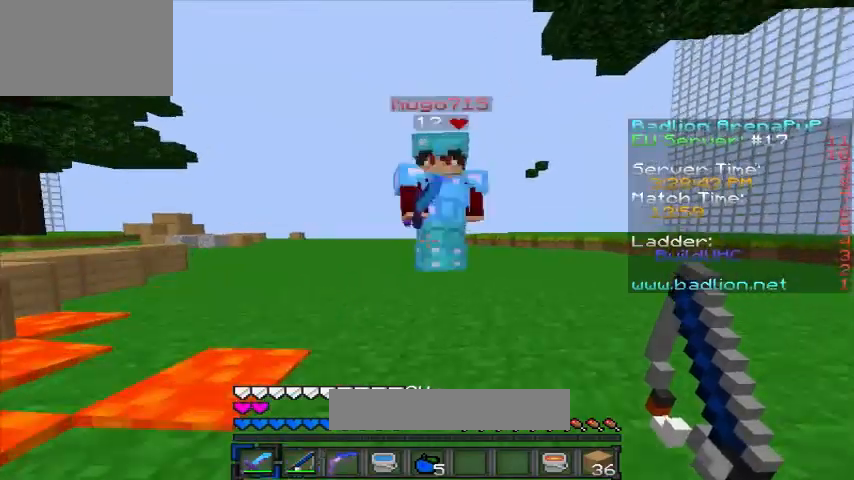
{"keys": ["w"], "events": []}
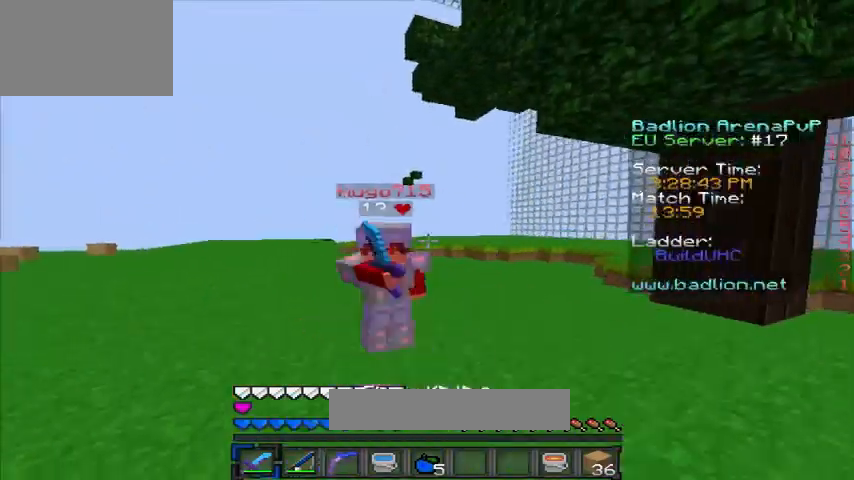
{"keys": ["w"], "events": []}
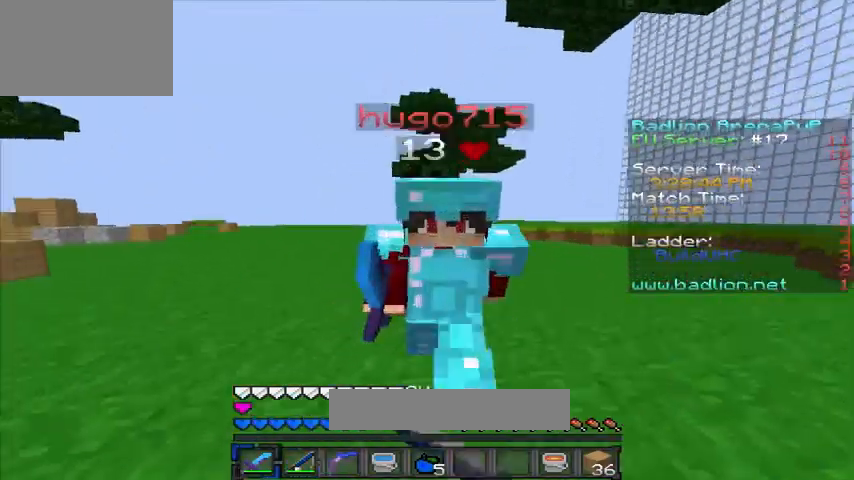
{"keys": ["w"], "events": []}
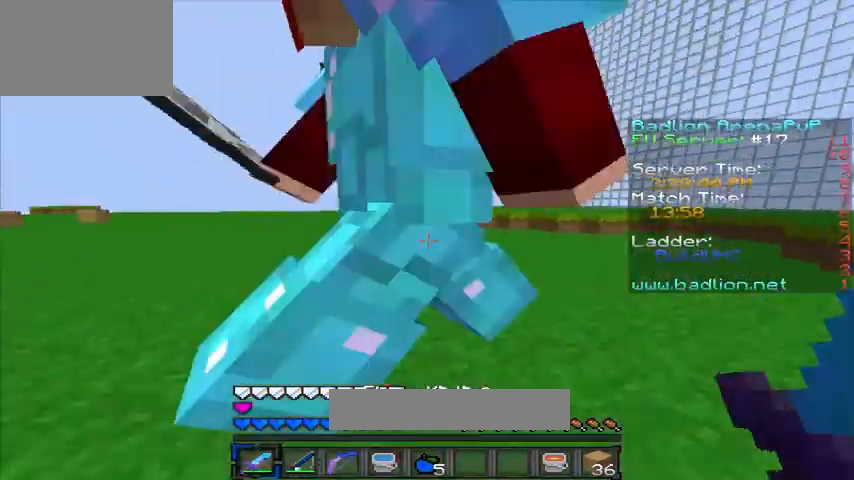
{"keys": ["w"], "events": []}
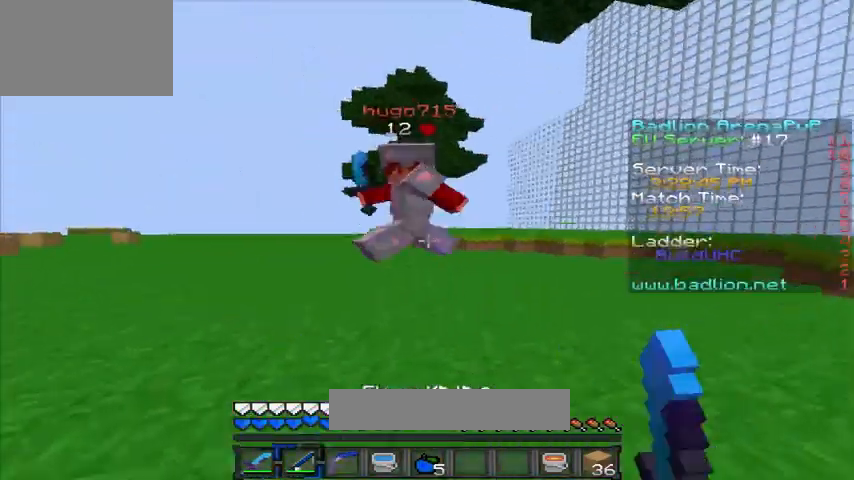
{"keys": ["w"], "events": []}
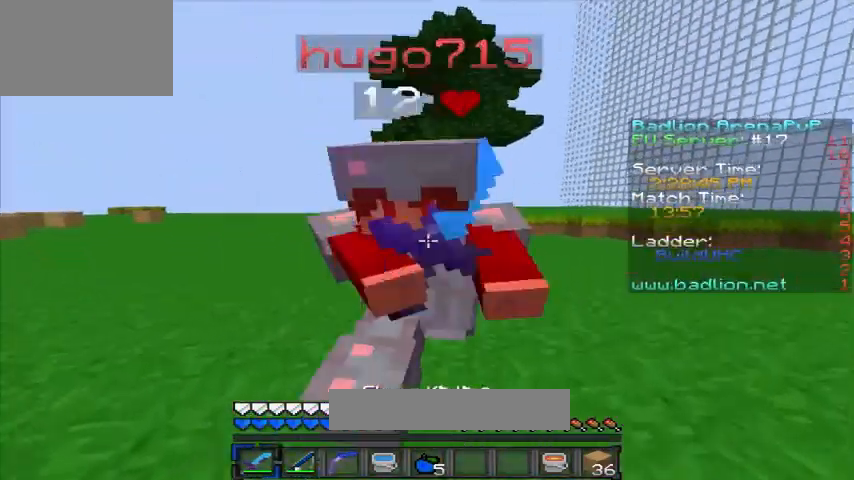
{"keys": ["w"], "events": [[280, "a", "down"], [480, "a", "up"]]}
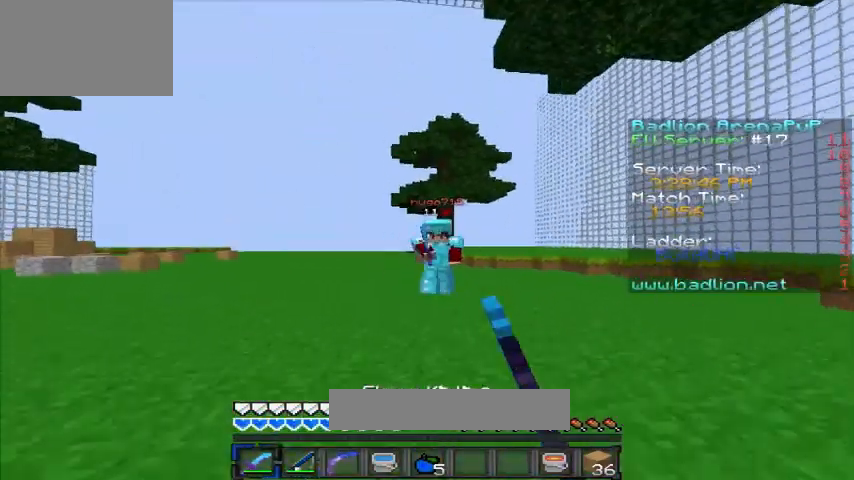
{"keys": ["w"], "events": []}
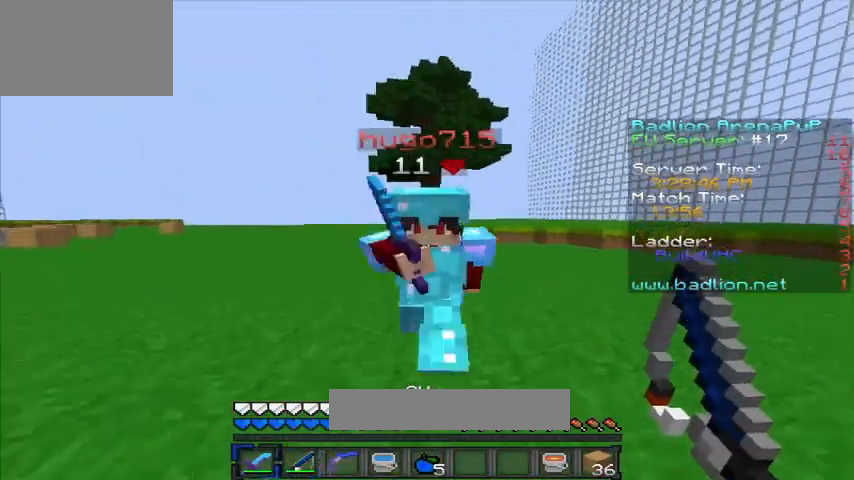
{"keys": ["a", "w"], "events": [[280, "a", "down"]]}
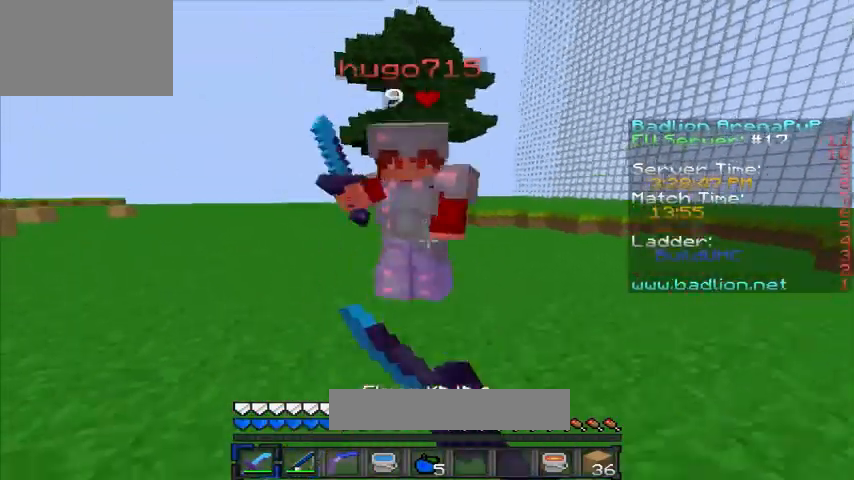
{"keys": ["a", "w"], "events": []}
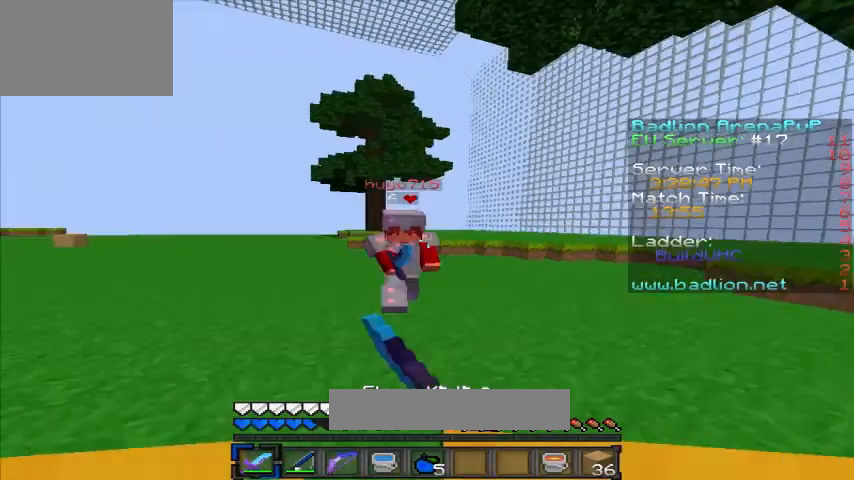
{"keys": ["a", "w"], "events": [[280, "a", "up"], [360, "a", "down"]]}
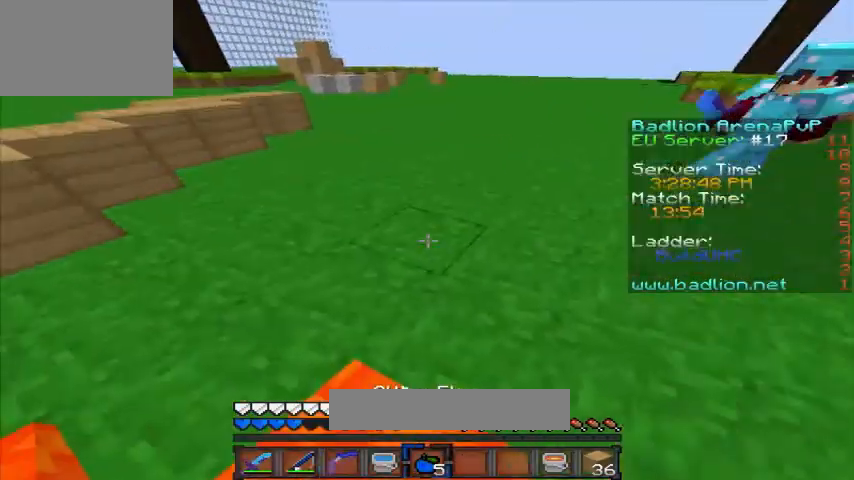
{"keys": ["w"], "events": [[360, "a", "up"]]}
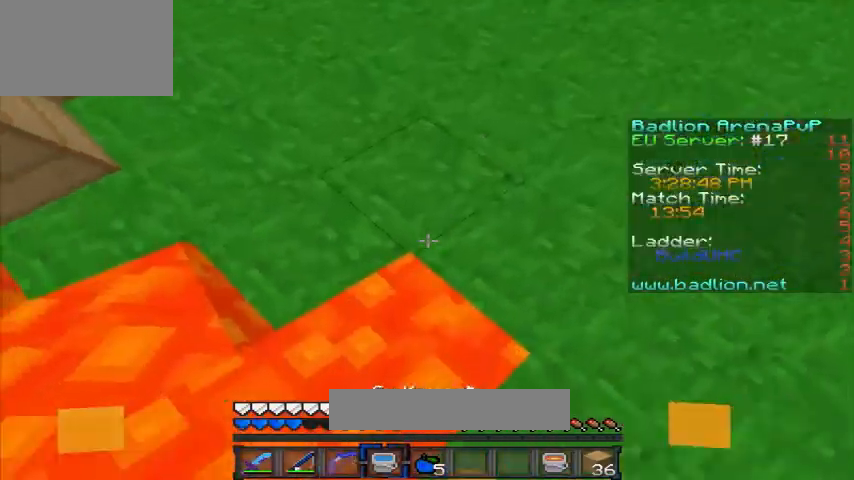
{"keys": ["w"], "events": []}
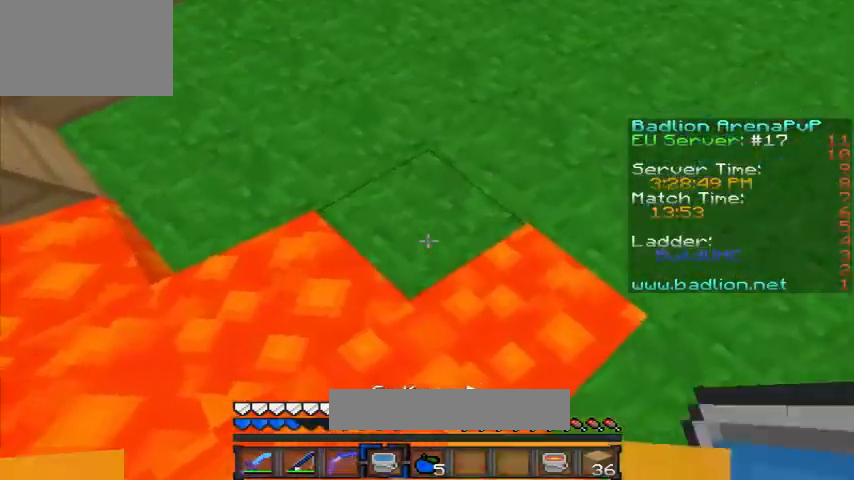
{"keys": ["w"], "events": []}
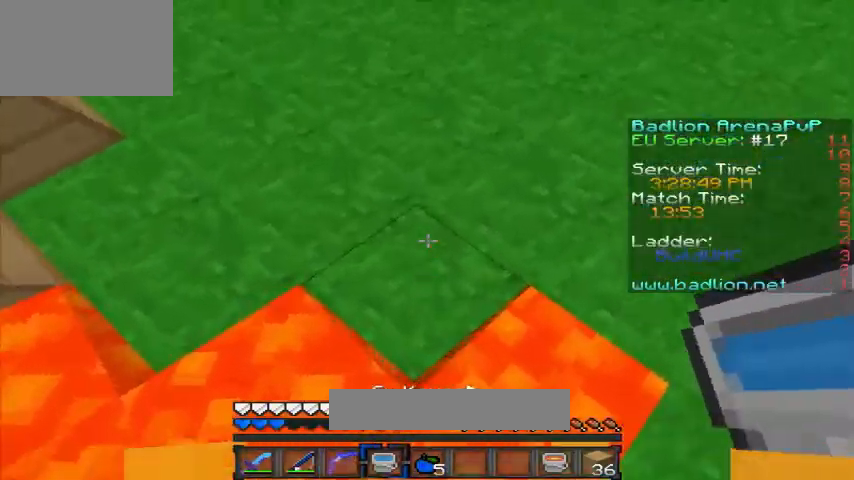
{"keys": ["w"], "events": []}
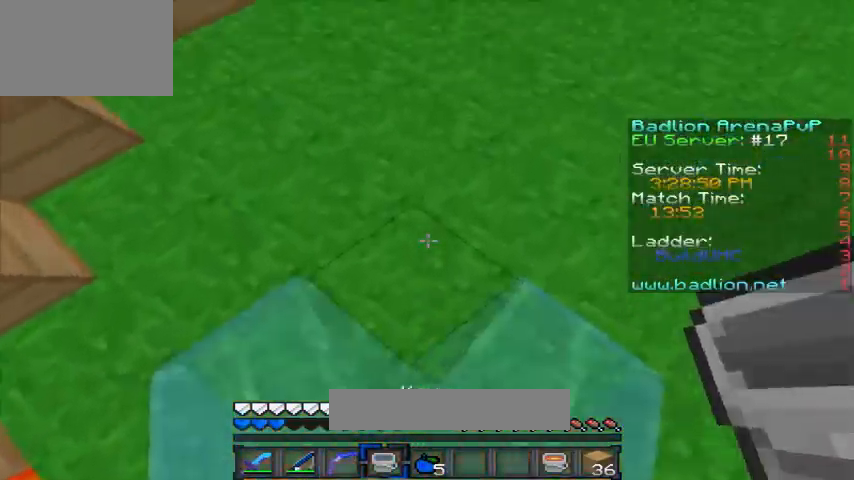
{"keys": ["w"], "events": []}
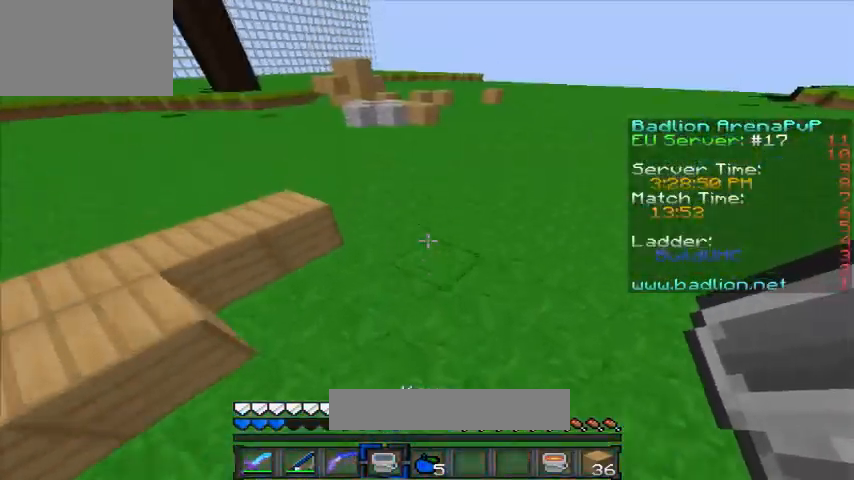
{"keys": ["a", "w"], "events": [[320, "a", "down"]]}
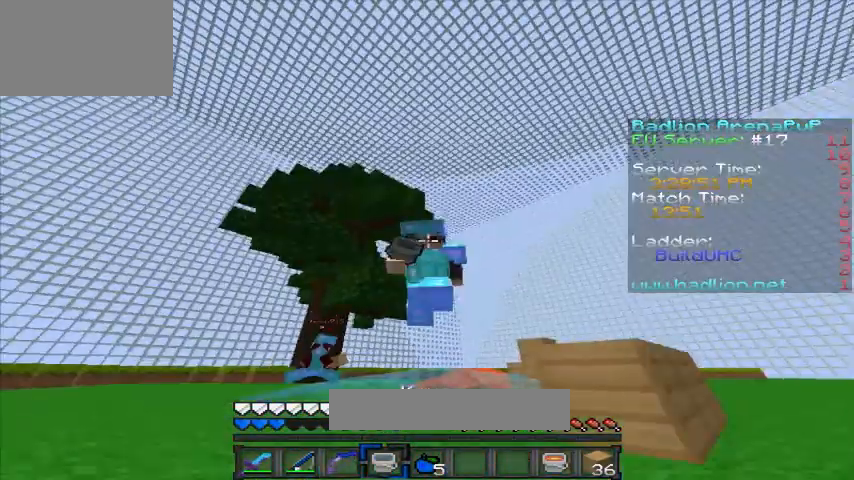
{"keys": ["w"], "events": [[280, "a", "up"]]}
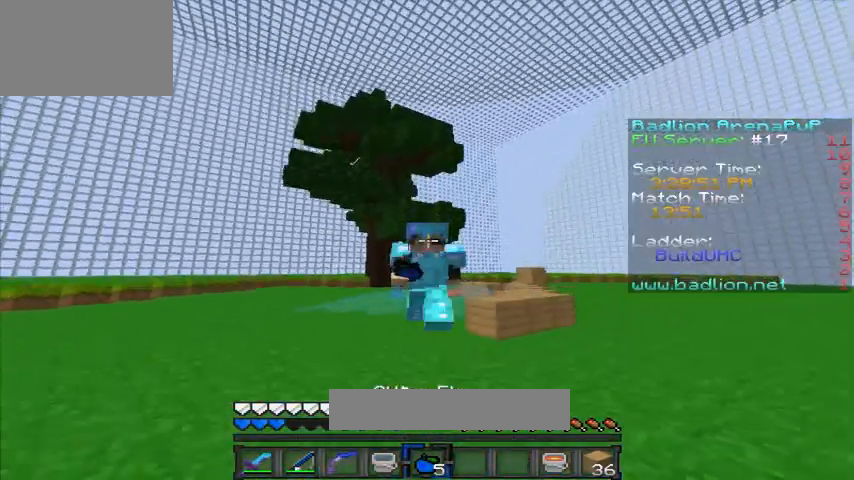
{"keys": ["w"], "events": []}
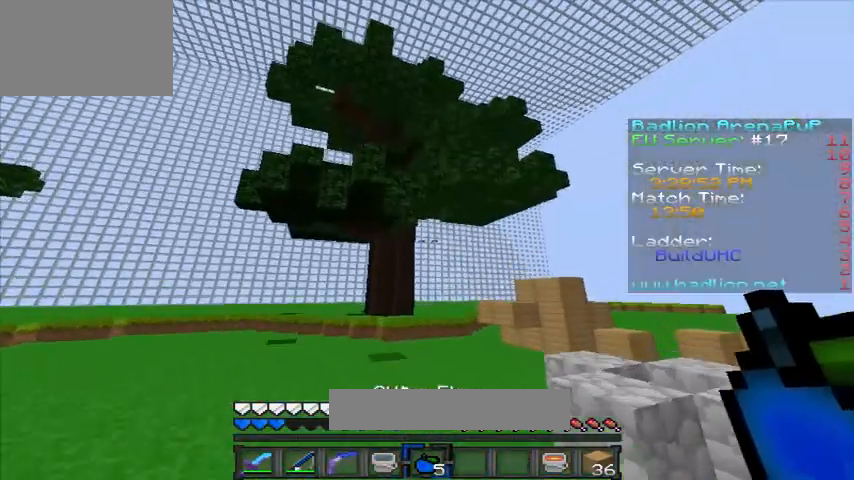
{"keys": ["d", "s"], "events": [[120, "w", "up"], [280, "d", "down"], [280, "s", "down"]]}
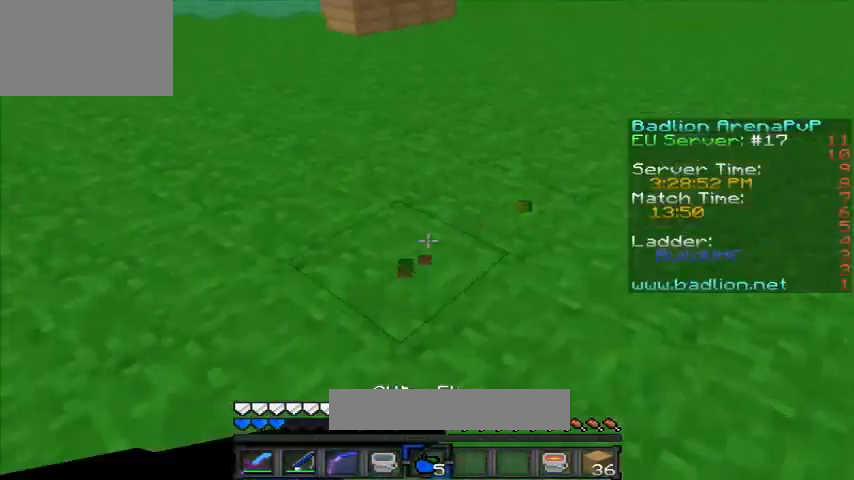
{"keys": ["d"], "events": [[440, "s", "up"]]}
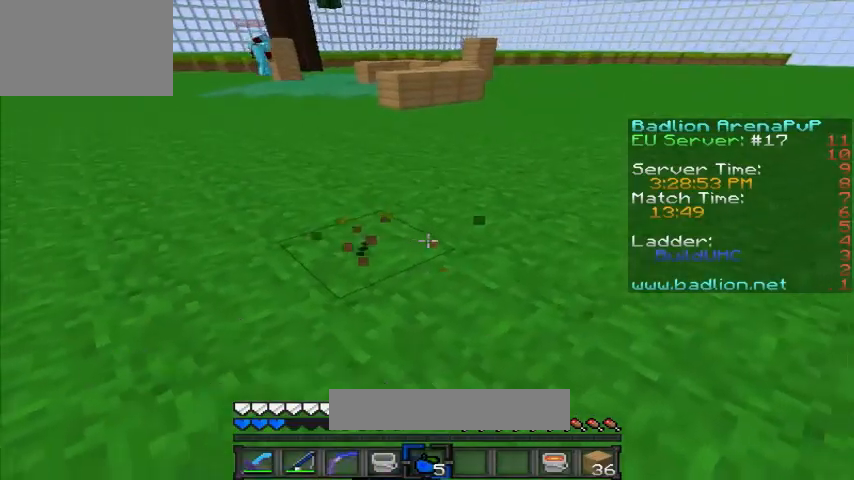
{"keys": ["d", "w"], "events": [[440, "w", "down"]]}
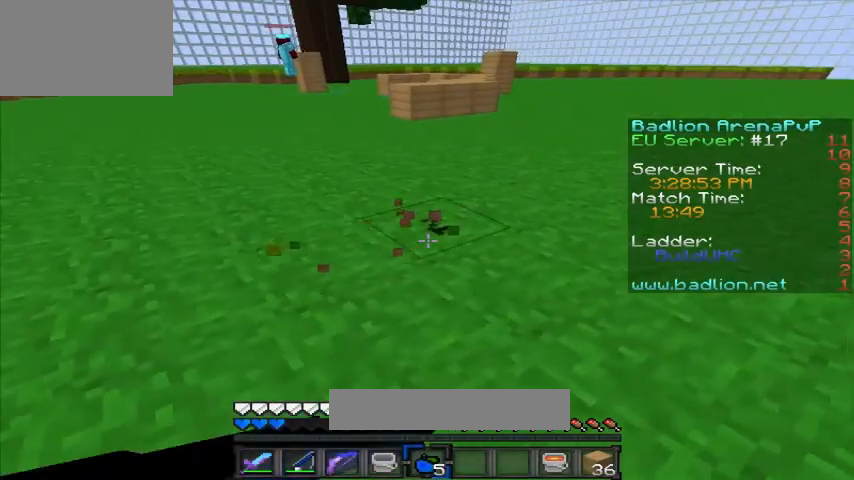
{"keys": ["d", "w"], "events": []}
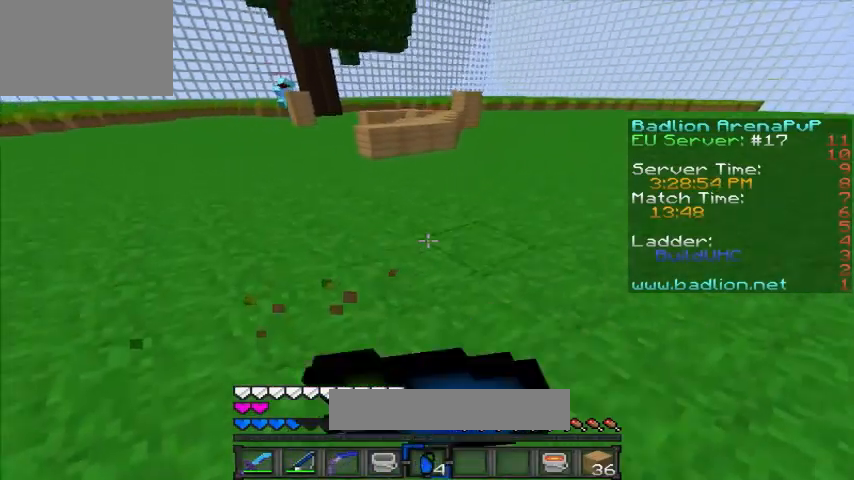
{"keys": ["w"], "events": [[120, "d", "up"]]}